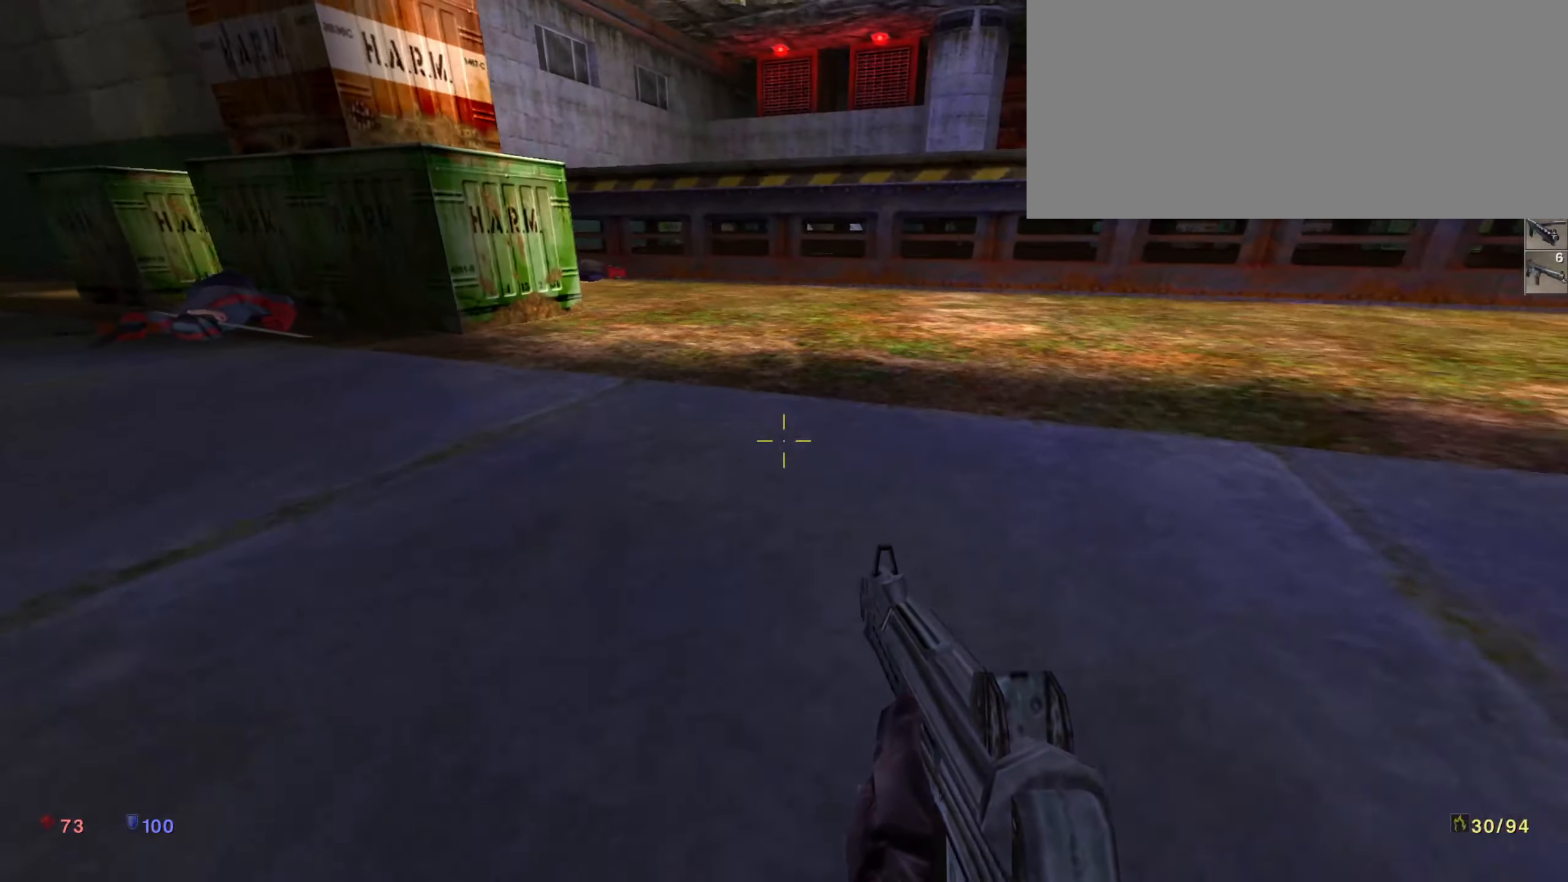
Gameplay with keyboard; each line is a JSON object with the keys held at the frame after it. "events" lists presses ("down") and releases ("up") of ".", "/", "0", "1", "2", "3", "4", "5", "6", "7", "8", "9", "a", "alt_l", "alt_r", "b", "backslash", "backspace", "c", "caps_lock", "comma", "ctrl_l", "ctrl_r", "d", "e", "equals", "escape", "f", "f1", "f10", "f11", "f12", "f2", "f3", "f4", "f5", "f6", "f7", "f8", "f9", "g", "h", "i", "j", "k", "l", "lbracket", "m", "minus", "n", "o", "p", "q", "quote", "r", "rbracket", "return", "s", "semicolon", "shift_l", "shift_r", "space", "super_l", "super_r", "t", "tab", "tilde", "u", "v", "w", "x", "y" and "z" between this image and that frame as [ms after this image, input, new state], when the widget could be followed in between. No other keys are recorded. Mouse input is not recorded.
{"keys": ["s", "shift_l"], "events": [[200, "shift_l", "up"], [333, "shift_l", "down"]]}
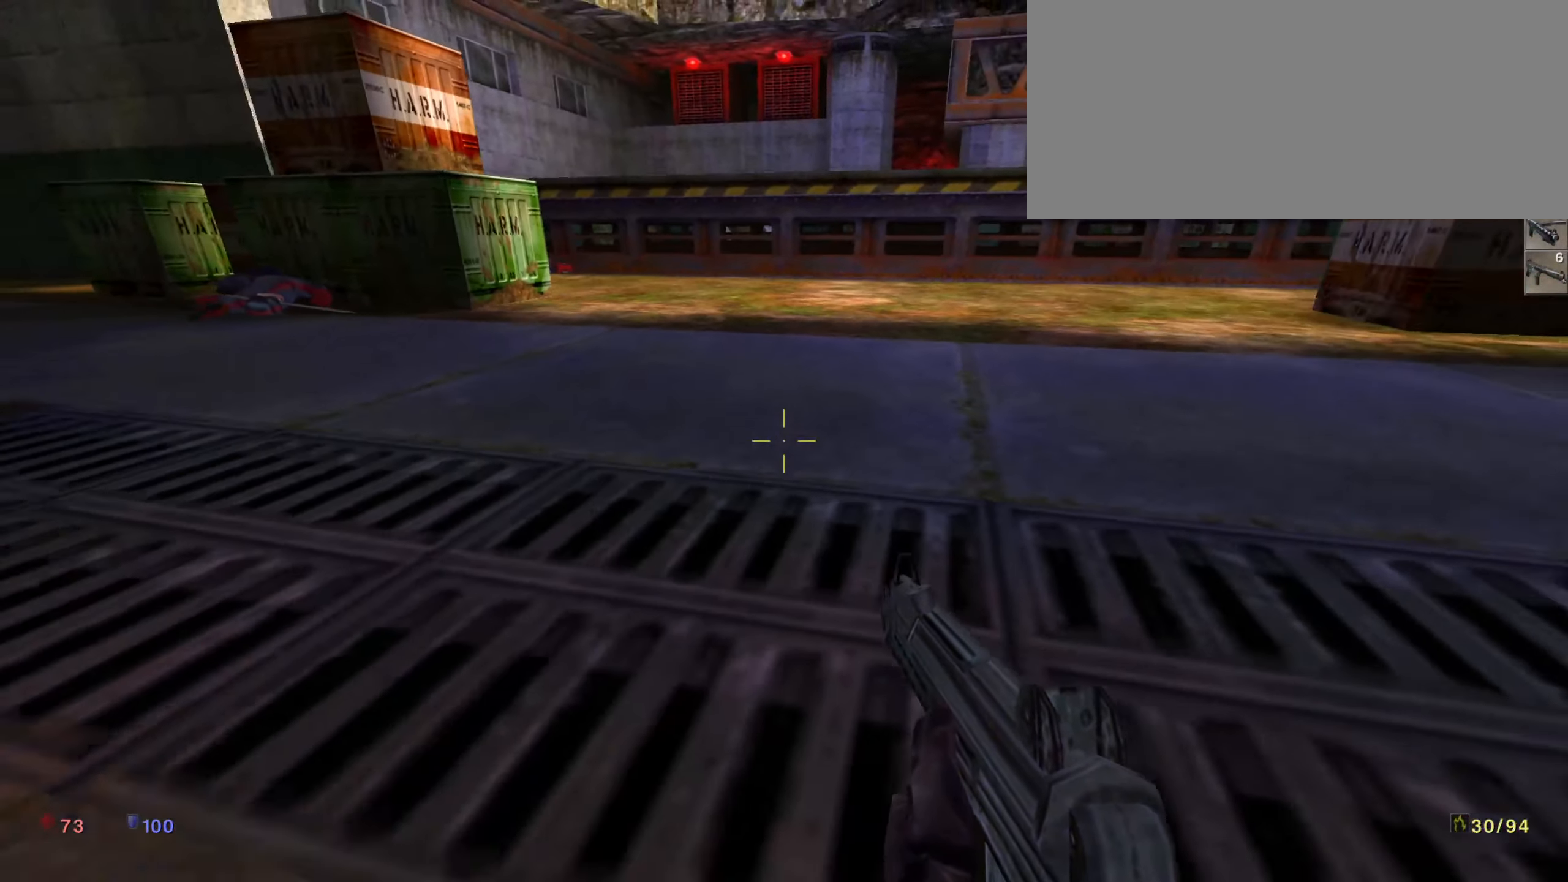
{"keys": ["s", "shift_l"], "events": []}
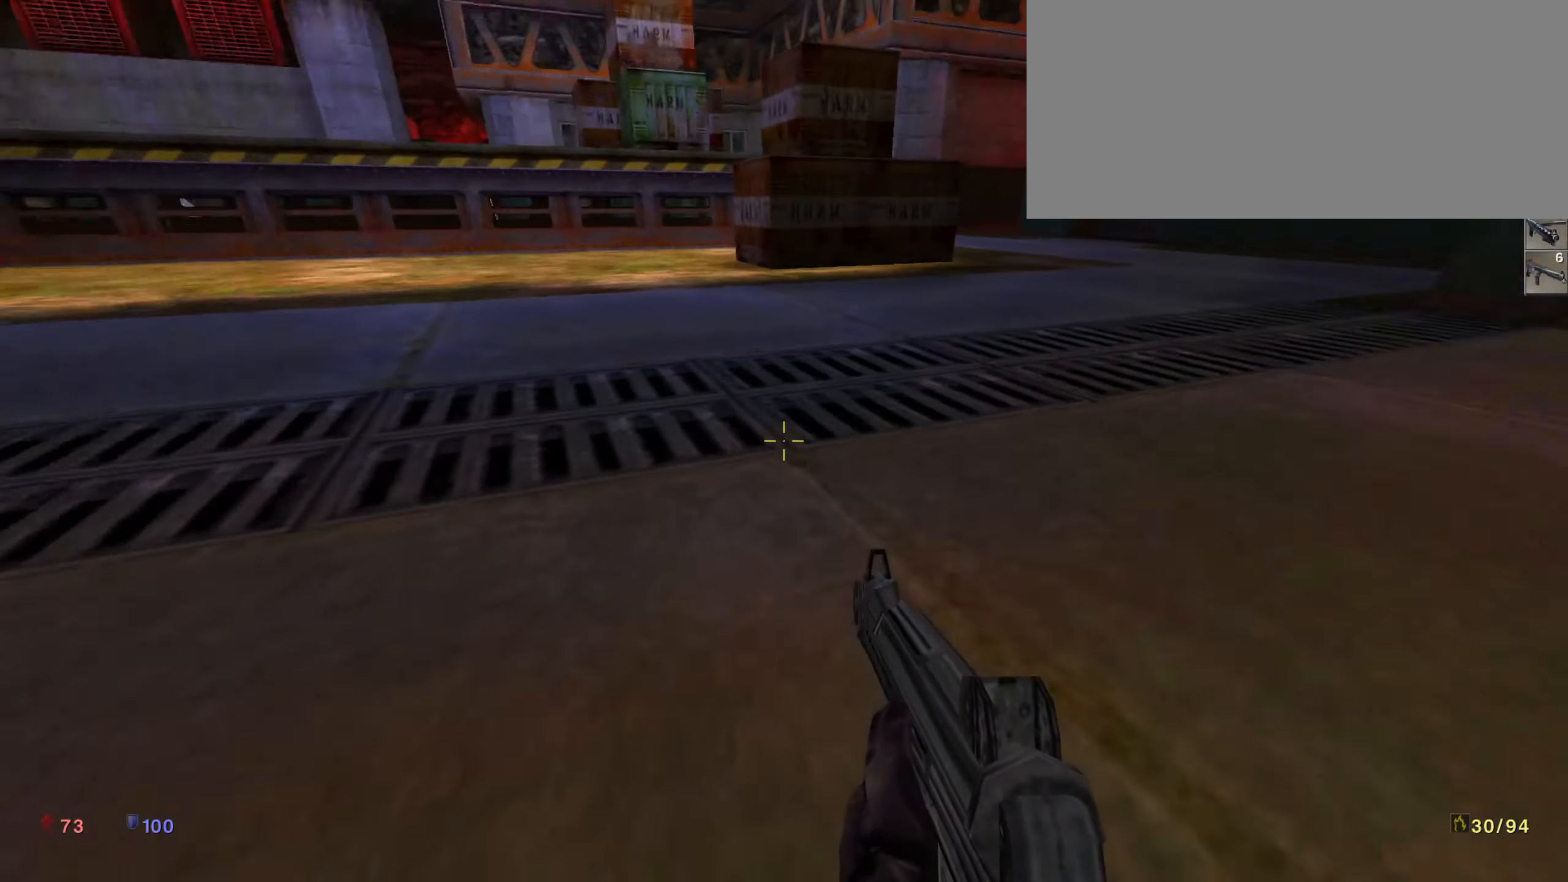
{"keys": ["s"], "events": [[233, "shift_l", "up"]]}
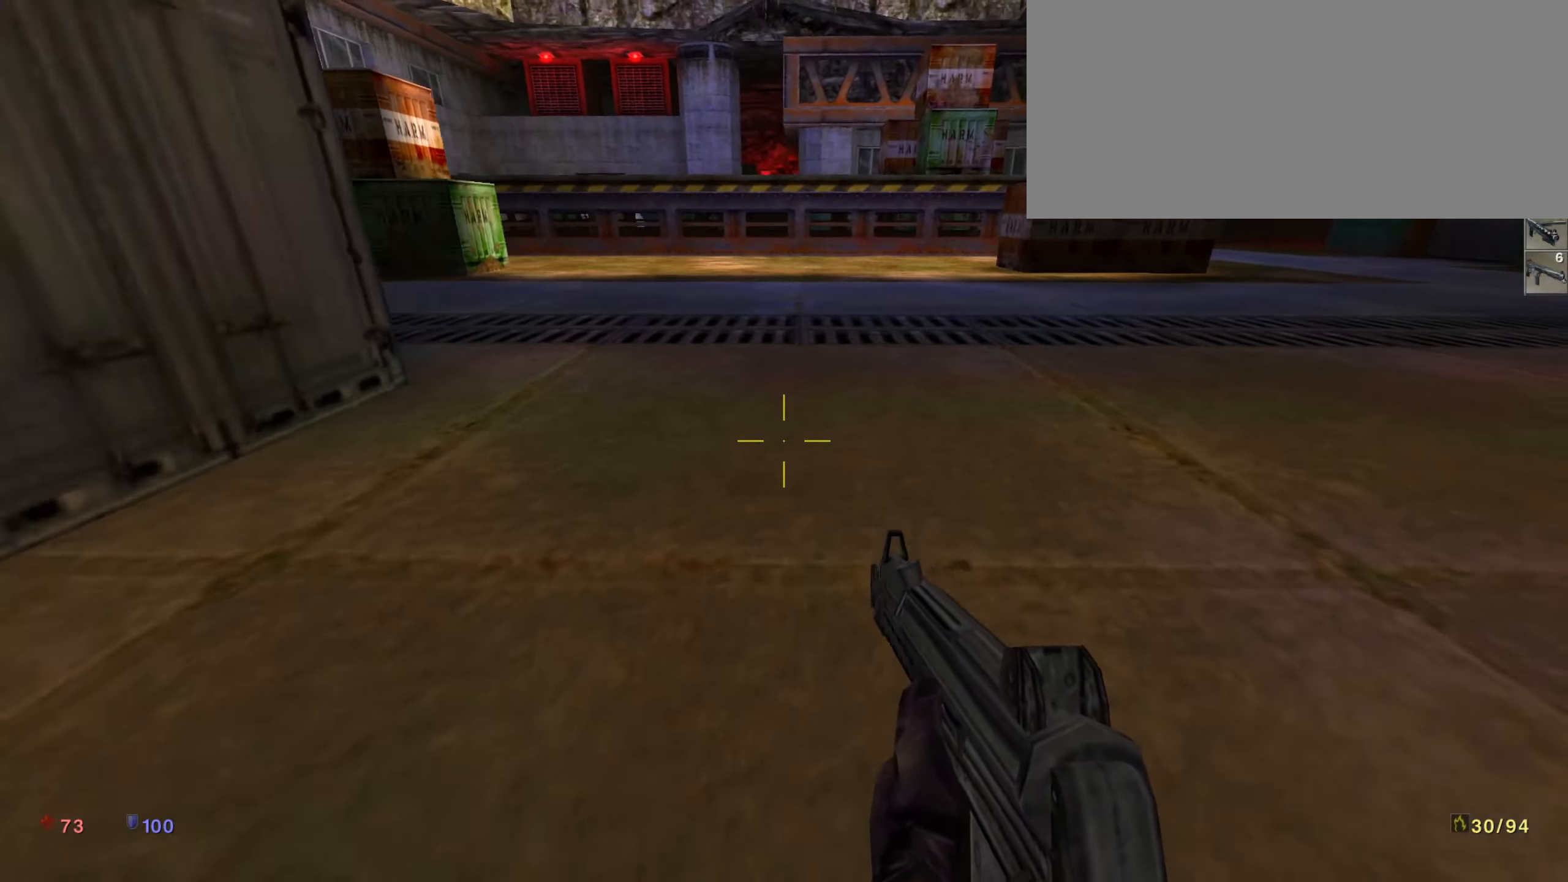
{"keys": ["s", "shift_l"], "events": [[433, "shift_l", "down"]]}
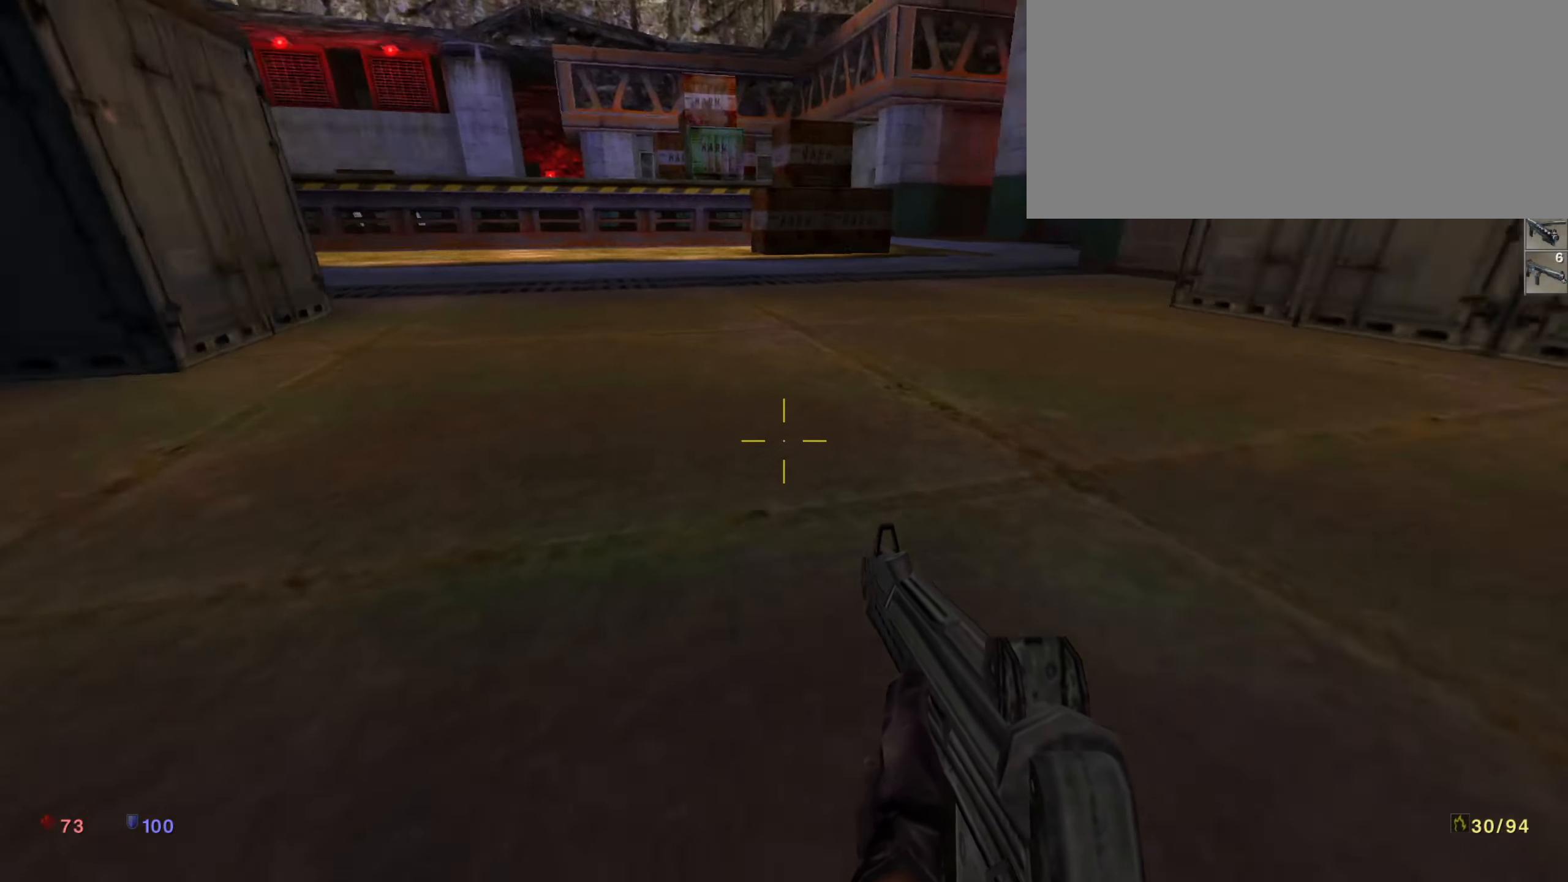
{"keys": ["s", "shift_l"], "events": []}
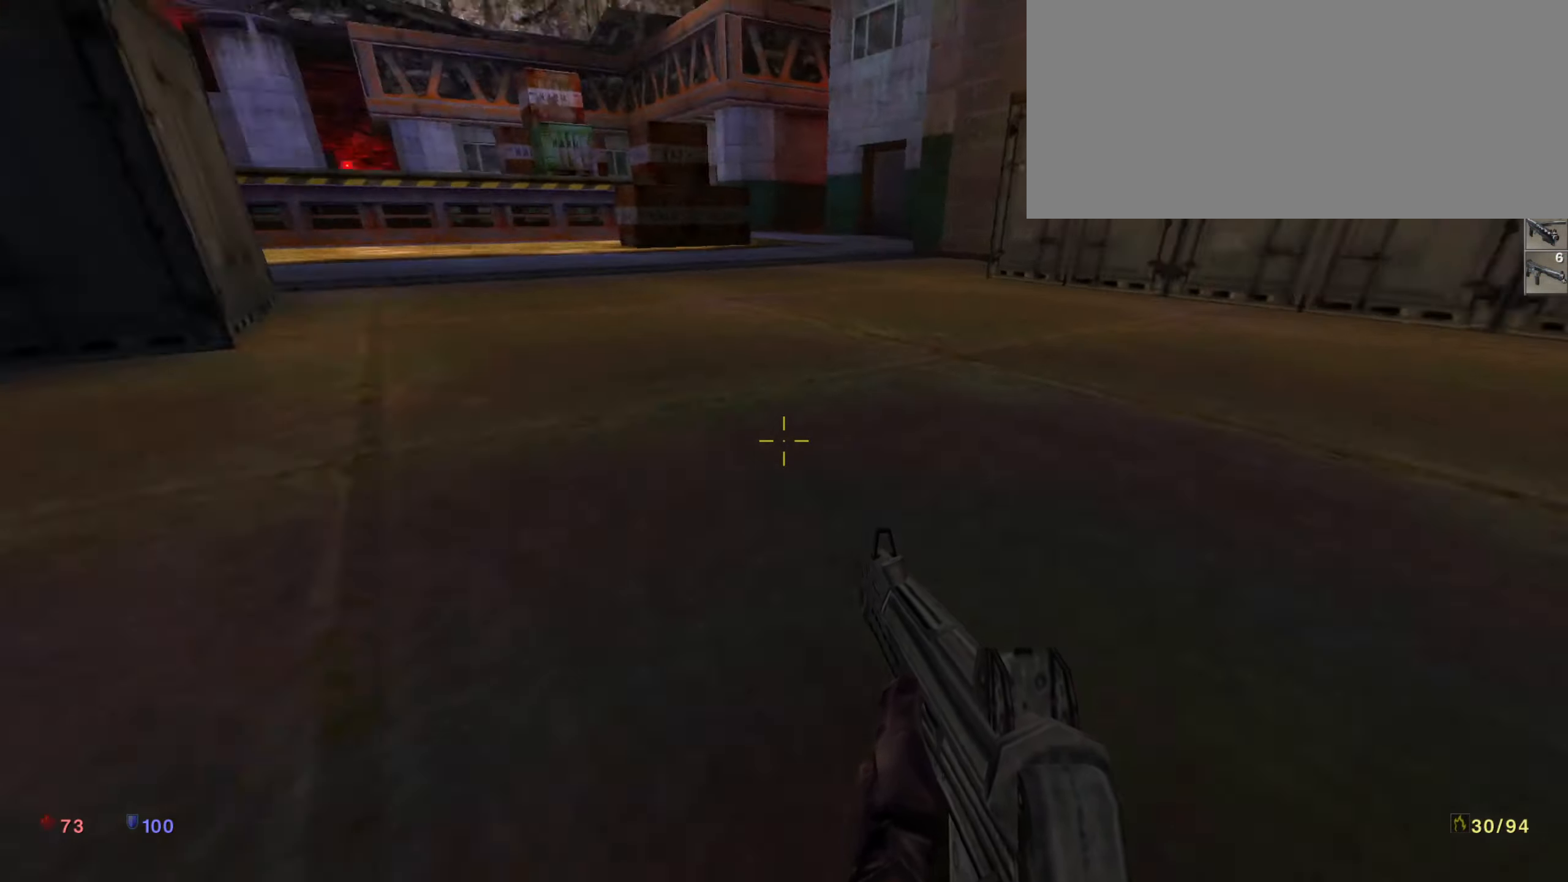
{"keys": ["s", "shift_l"], "events": []}
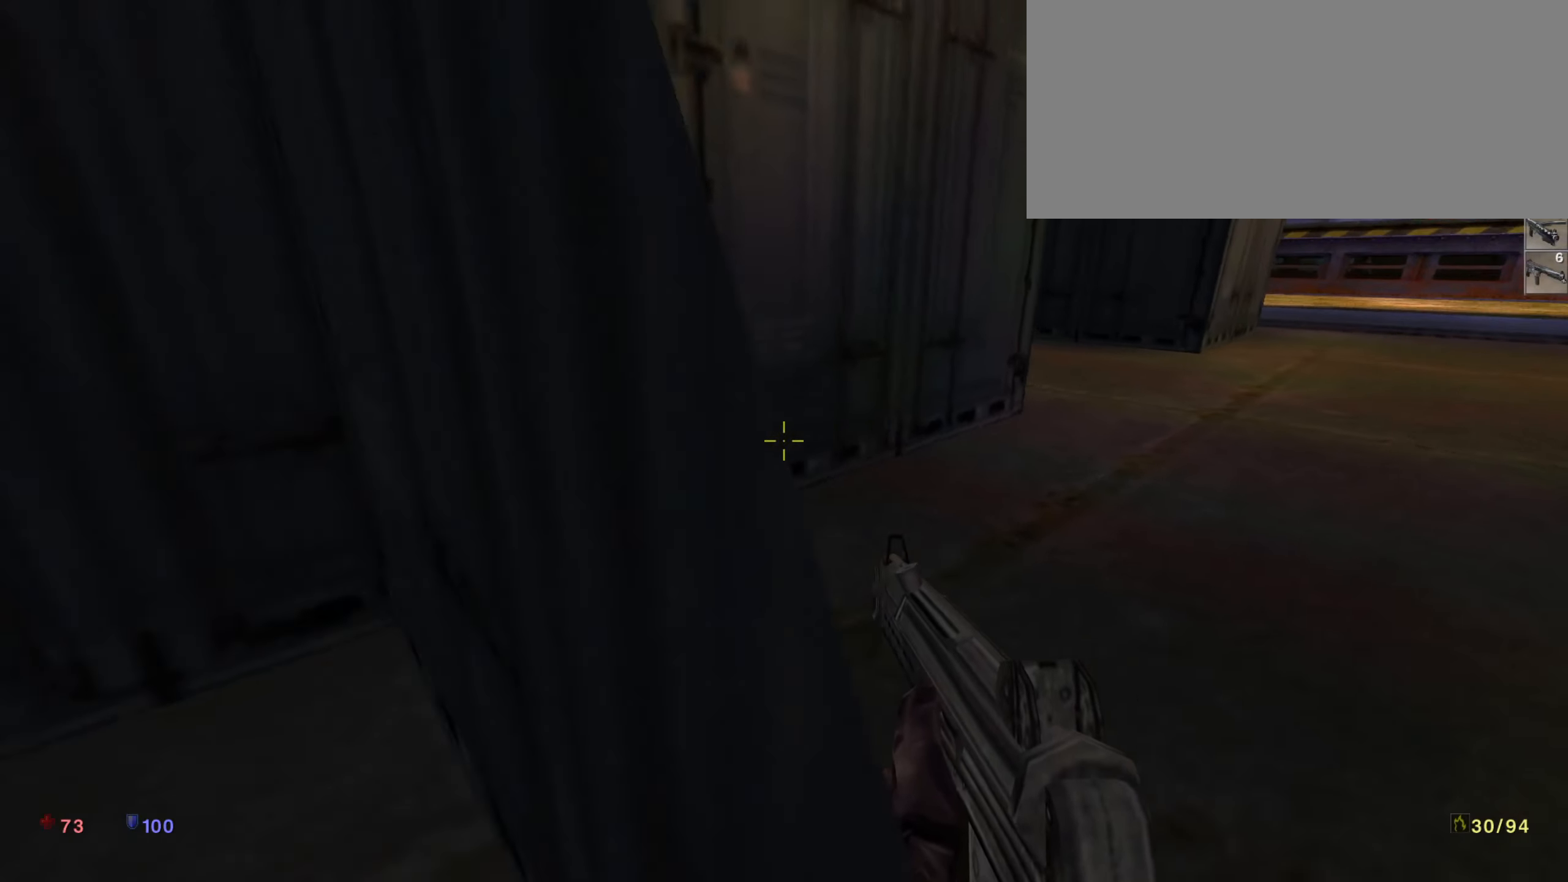
{"keys": ["s", "shift_l"], "events": []}
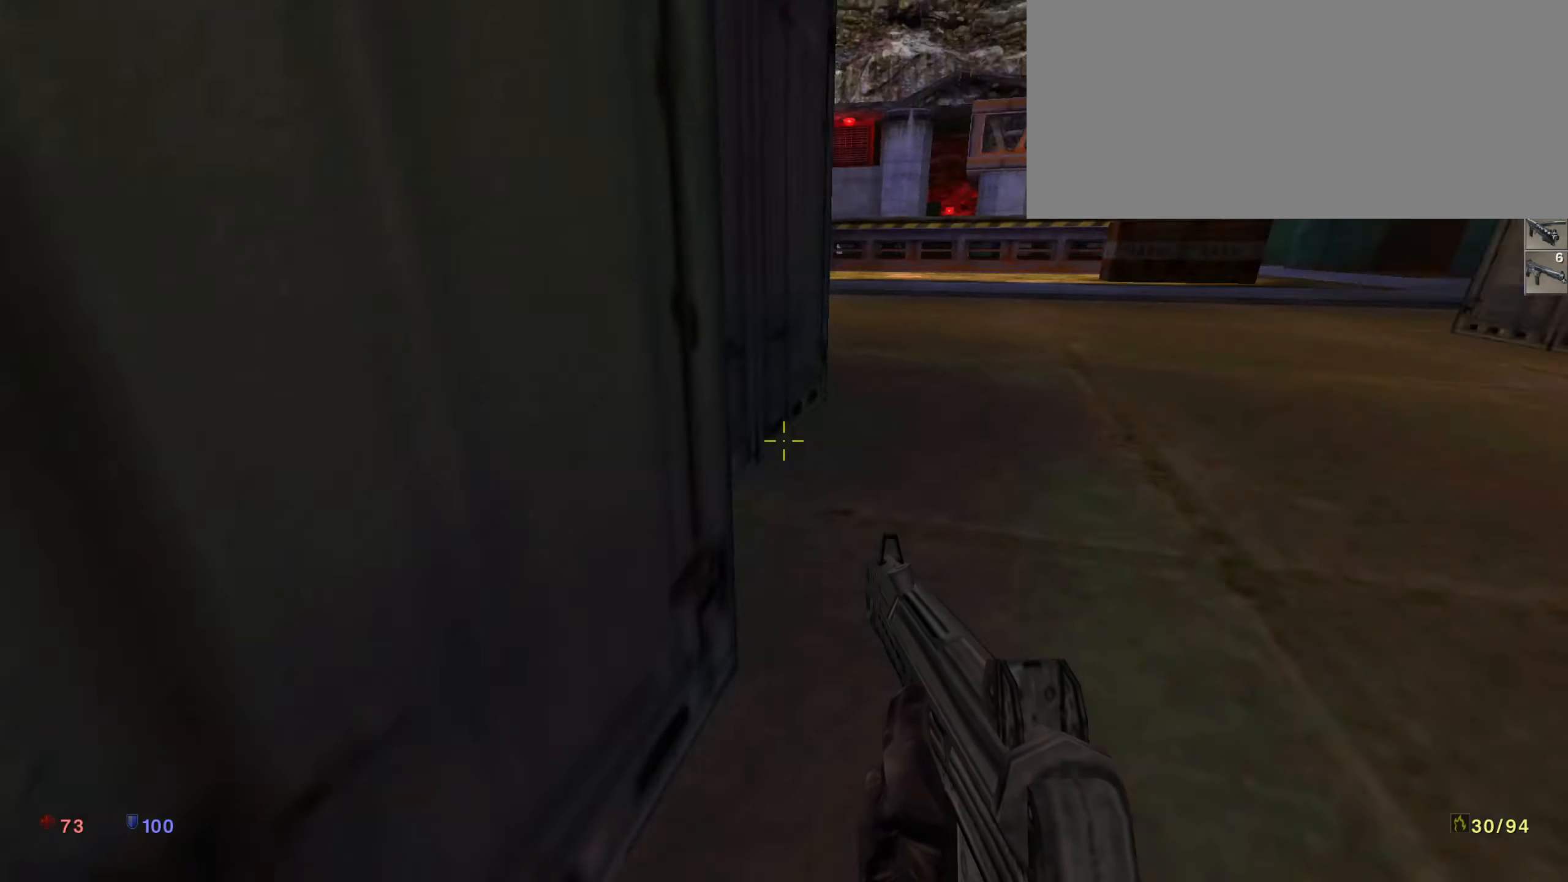
{"keys": ["s"], "events": [[317, "shift_l", "up"]]}
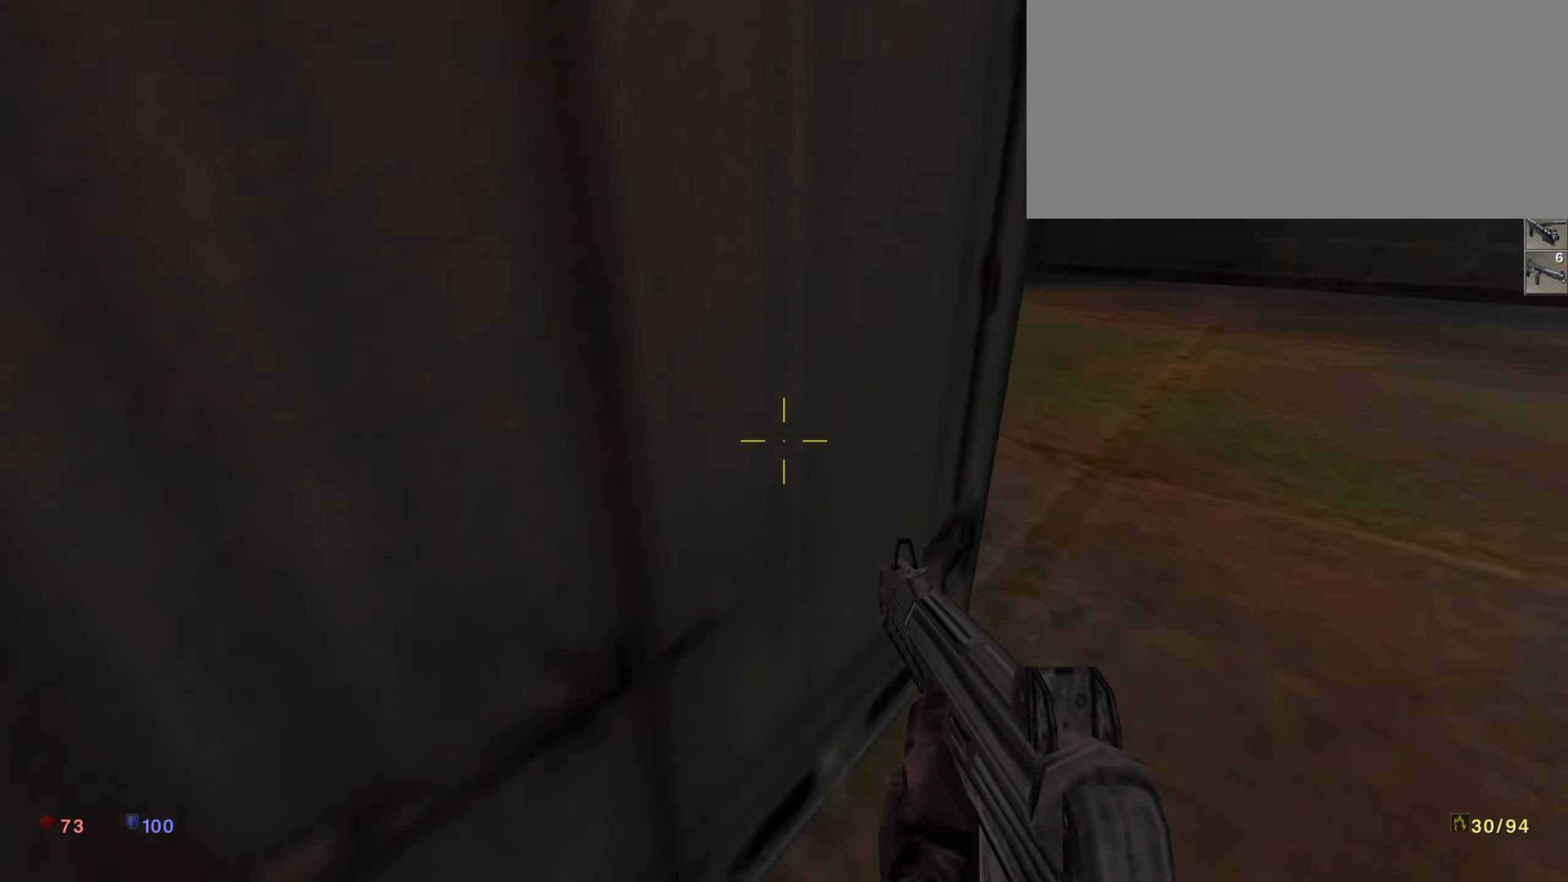
{"keys": ["s"], "events": []}
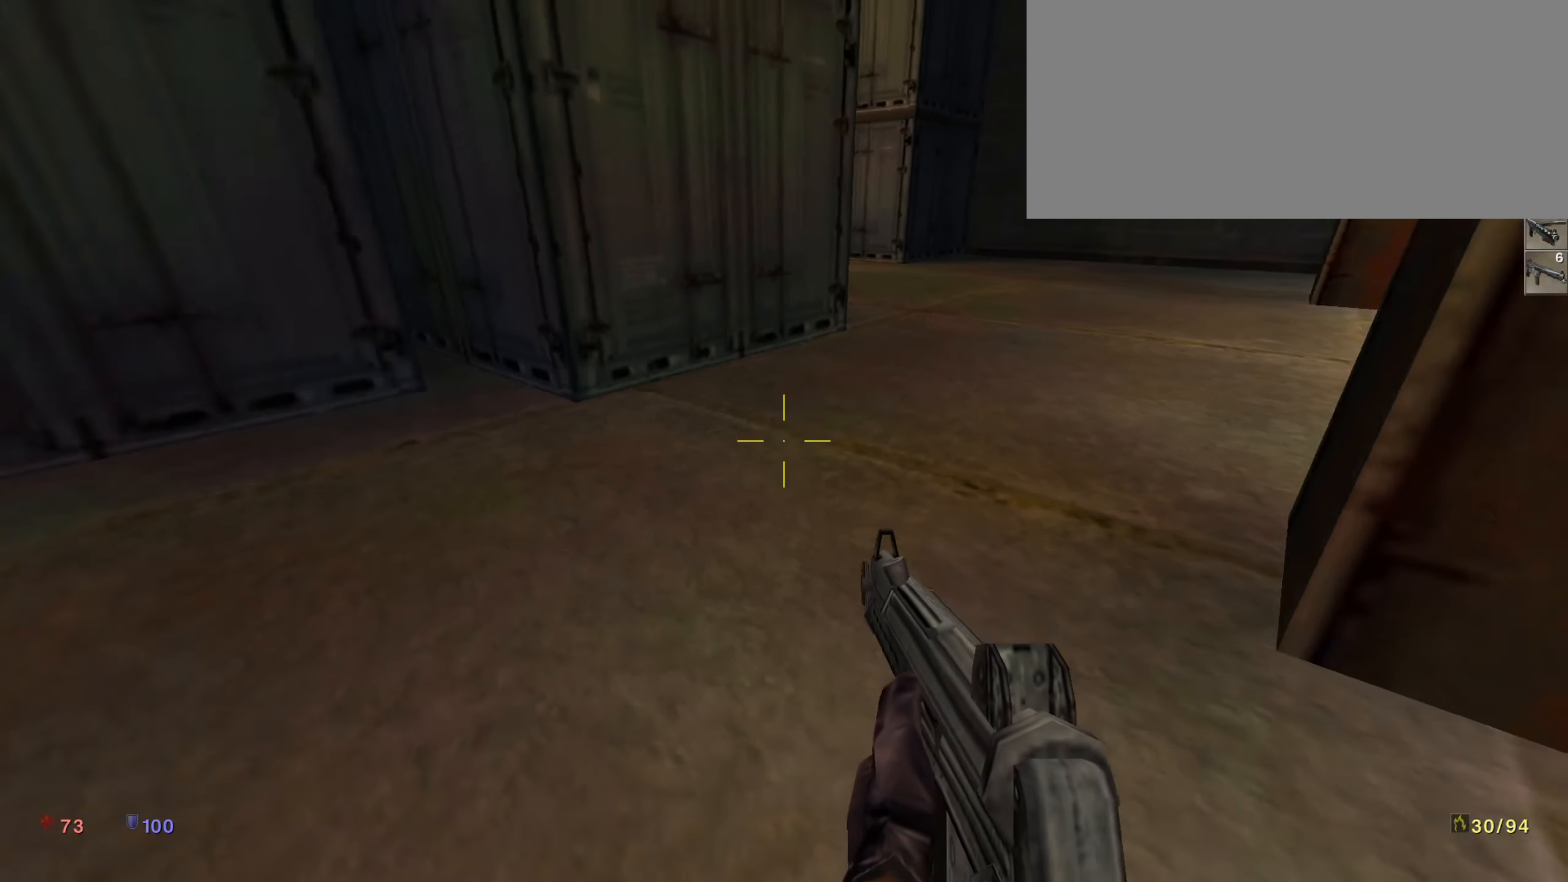
{"keys": ["s", "shift_l"], "events": [[100, "shift_l", "down"]]}
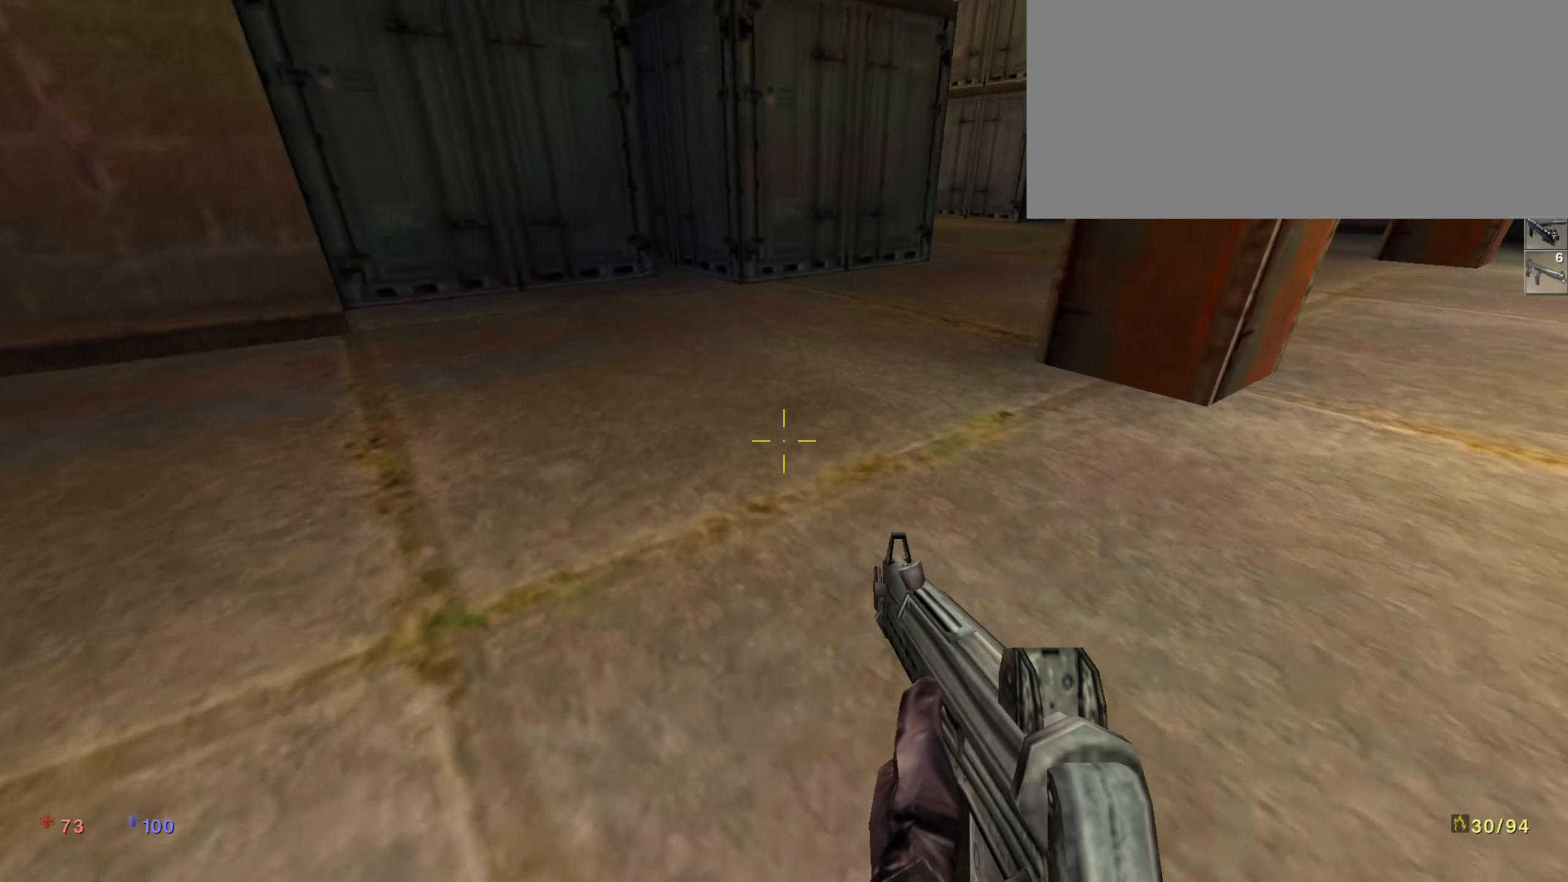
{"keys": ["s", "shift_l"], "events": []}
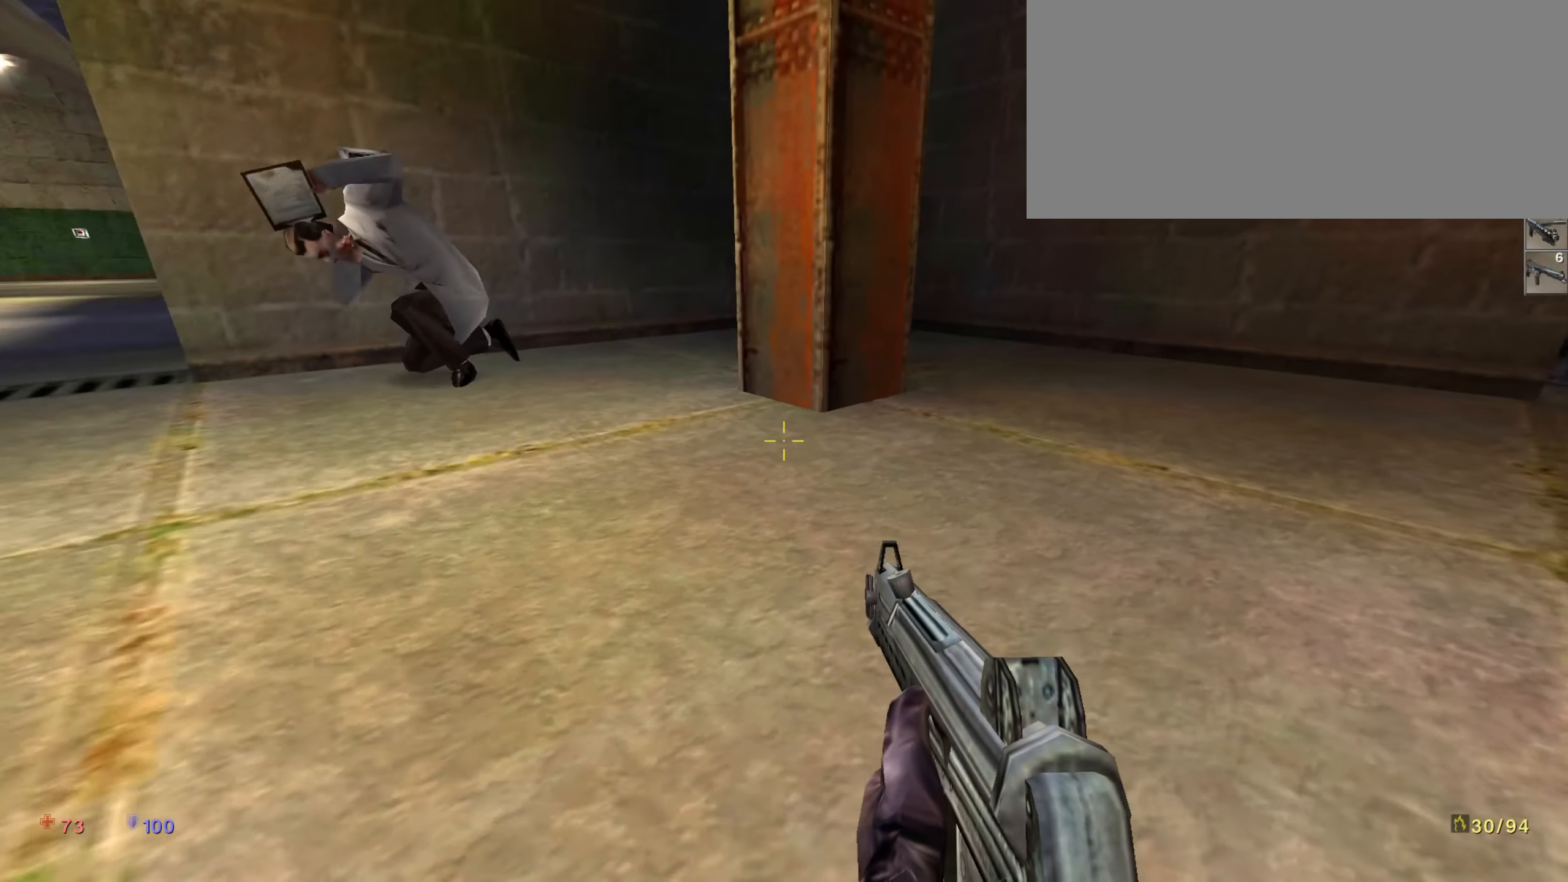
{"keys": ["s", "shift_l"], "events": []}
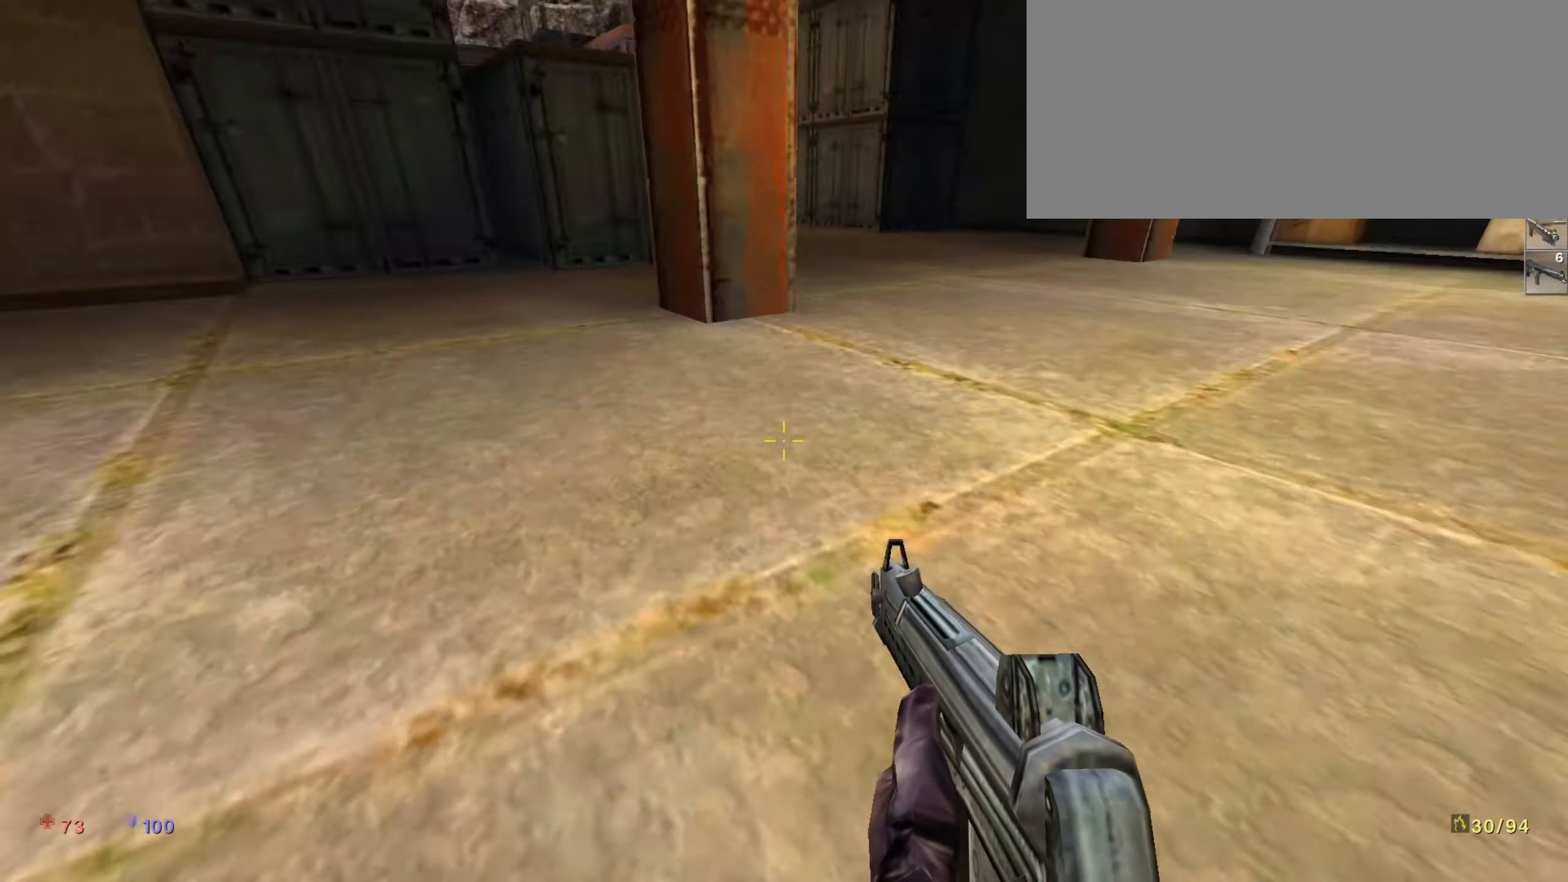
{"keys": ["s", "shift_l"], "events": []}
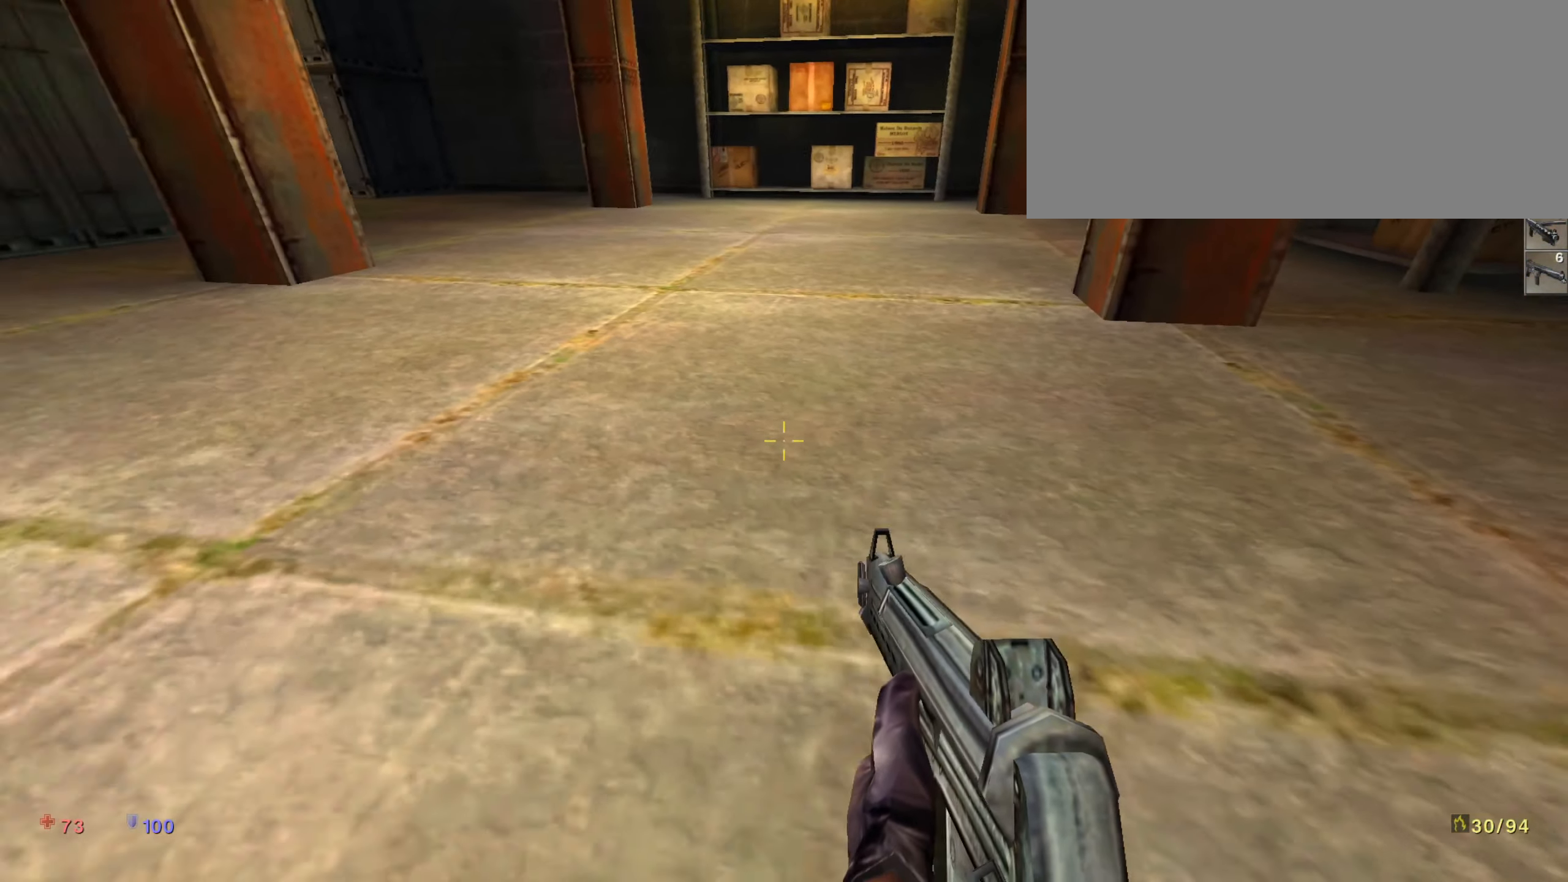
{"keys": ["s", "shift_l"], "events": []}
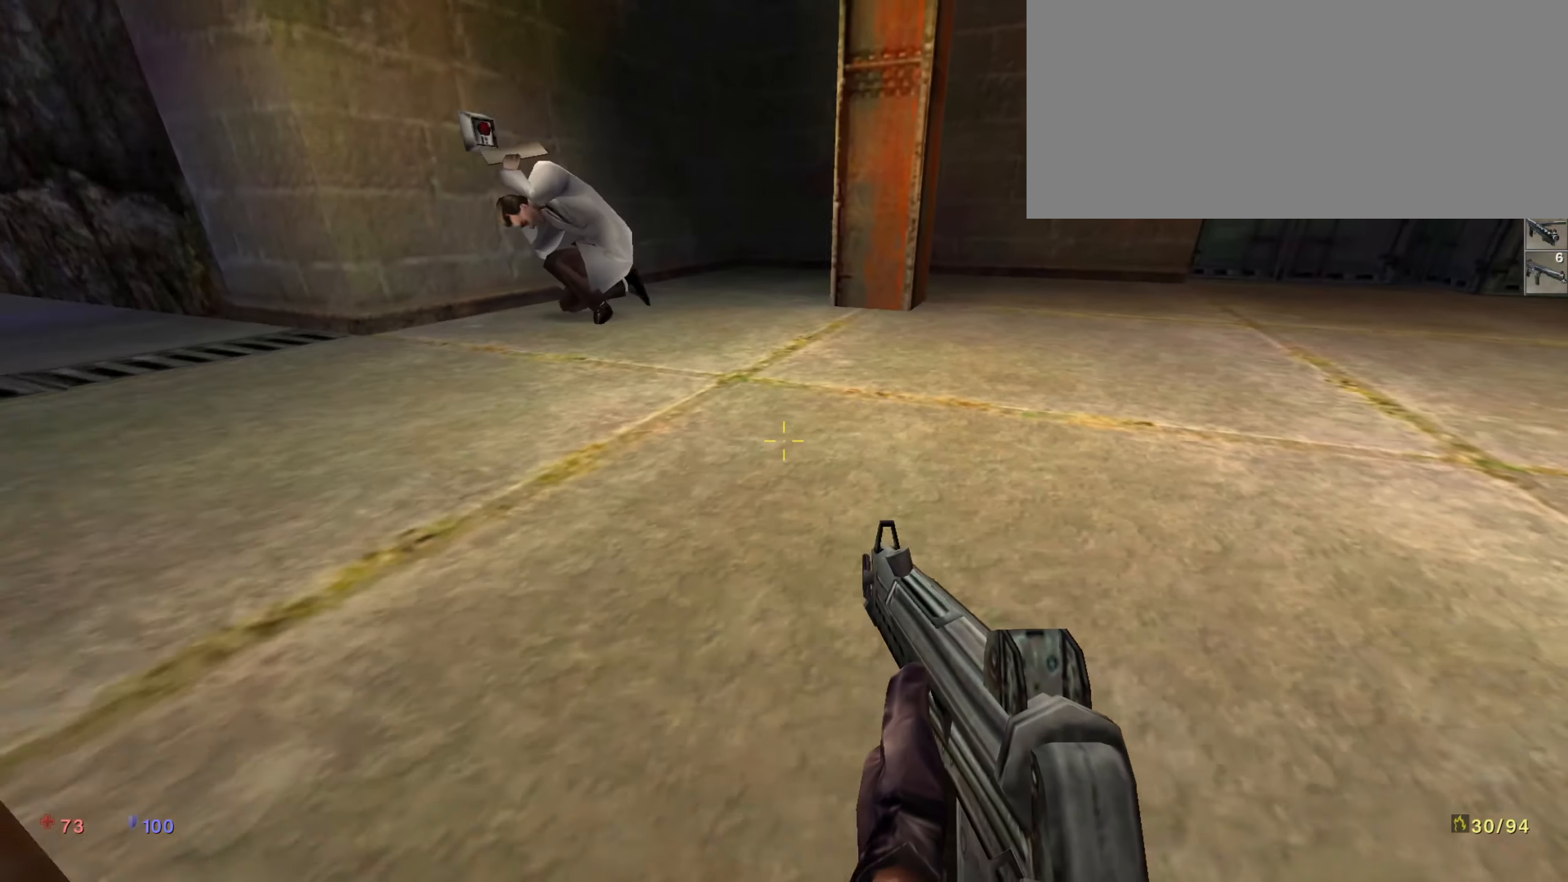
{"keys": ["s", "shift_l"], "events": []}
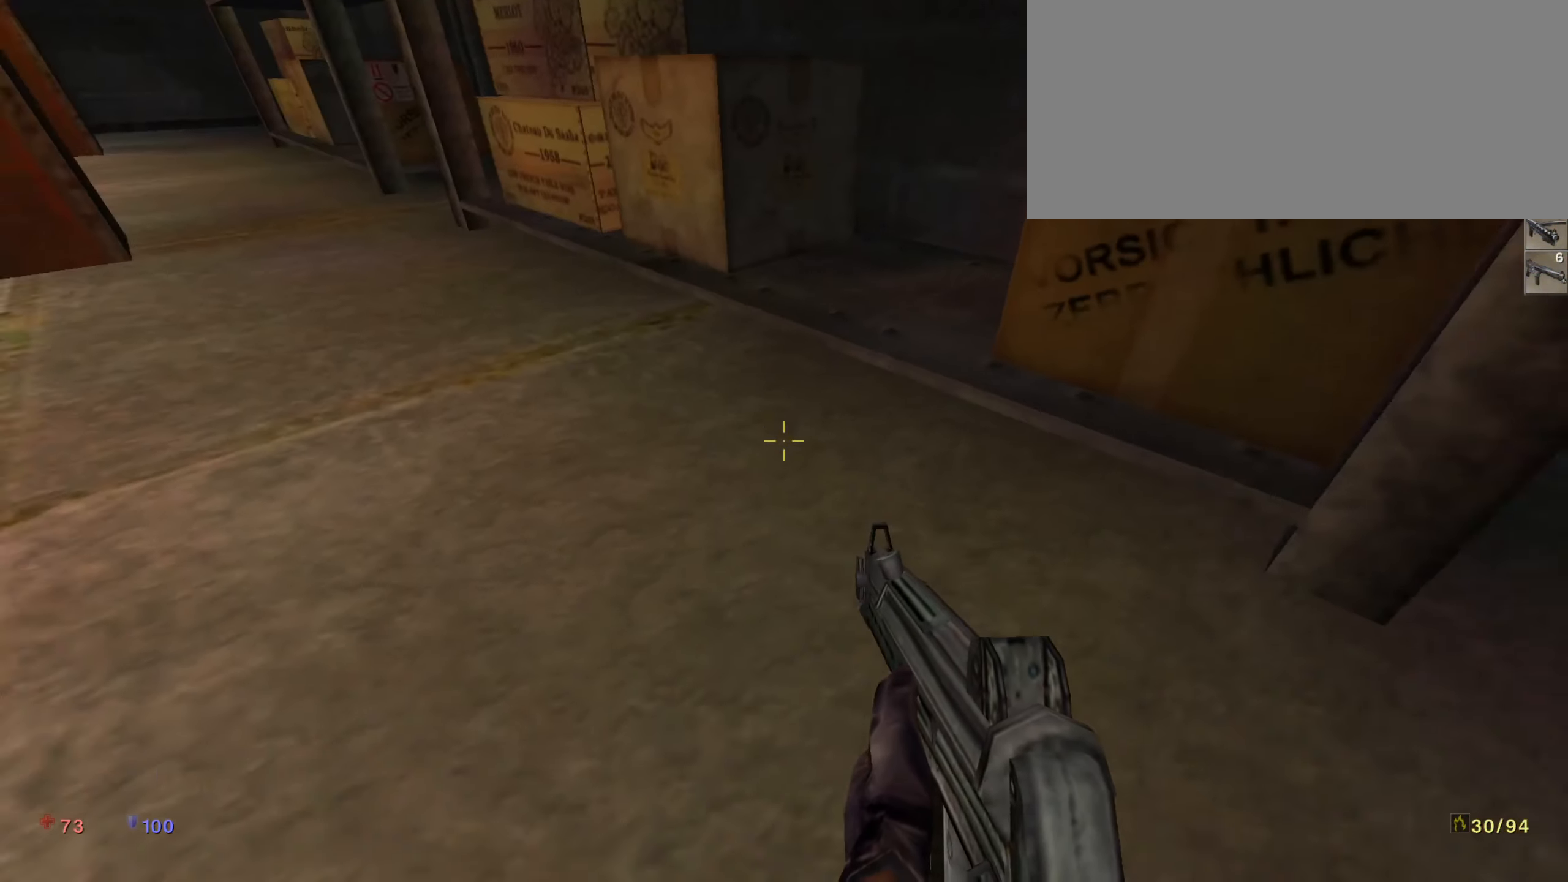
{"keys": ["s", "shift_l"], "events": []}
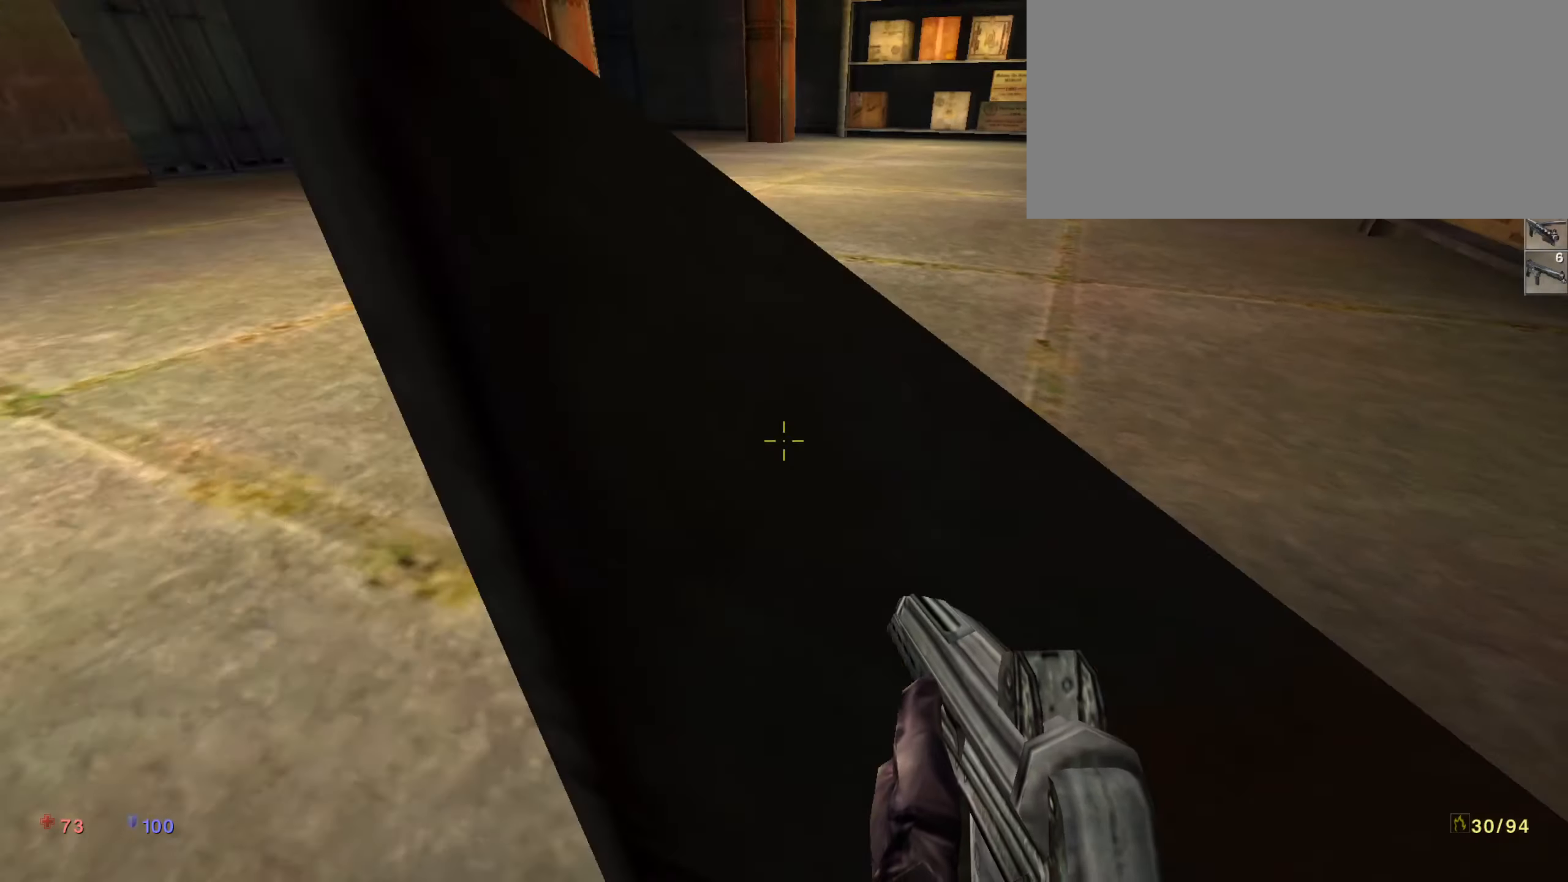
{"keys": ["s", "shift_l"], "events": []}
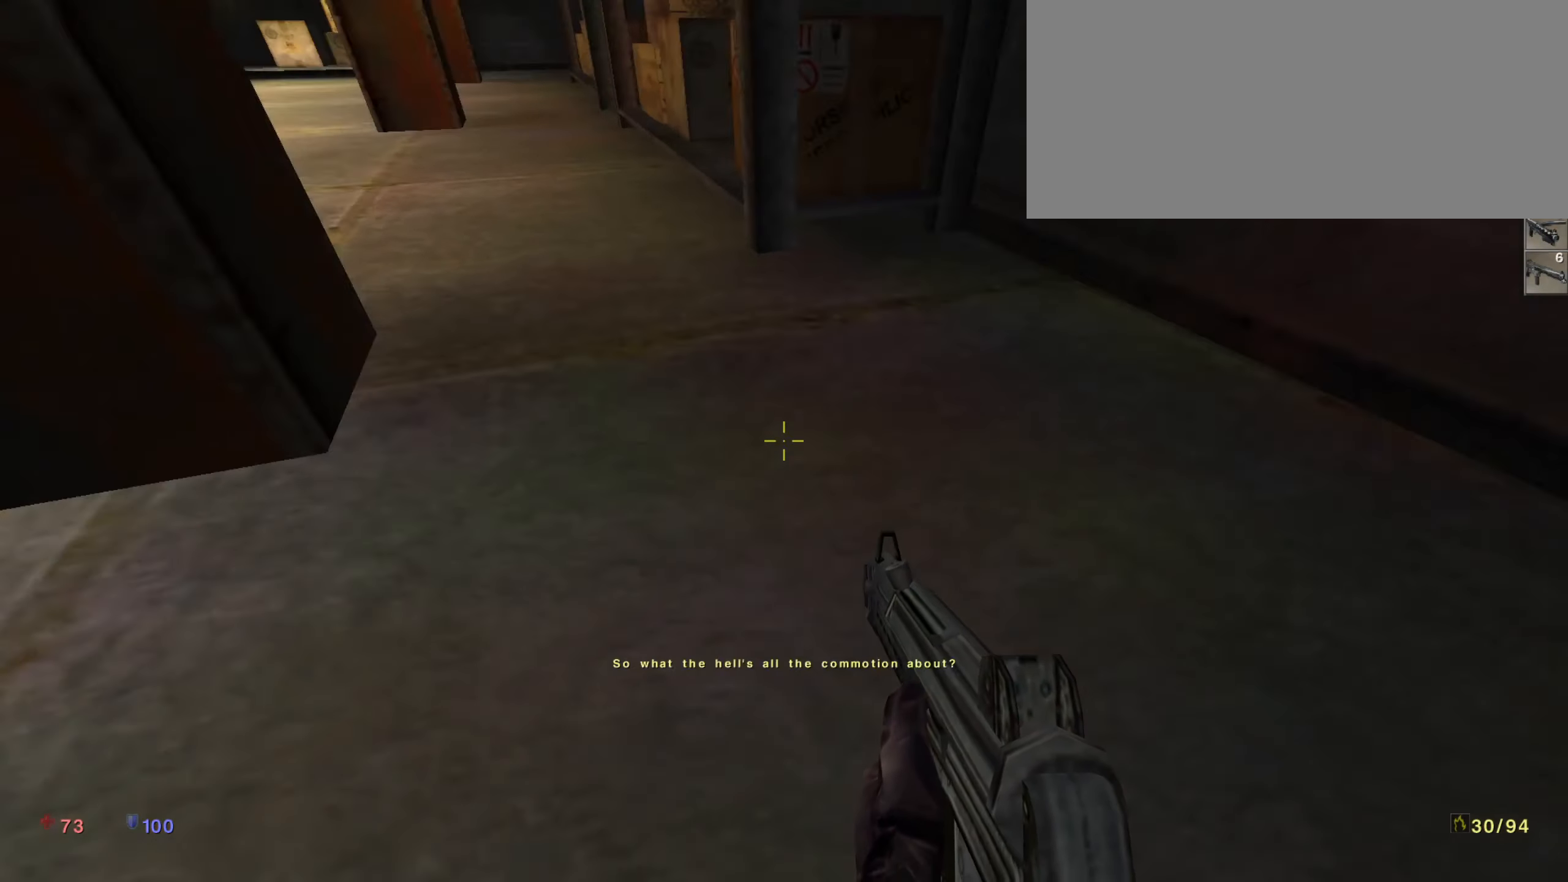
{"keys": ["s", "shift_l"], "events": []}
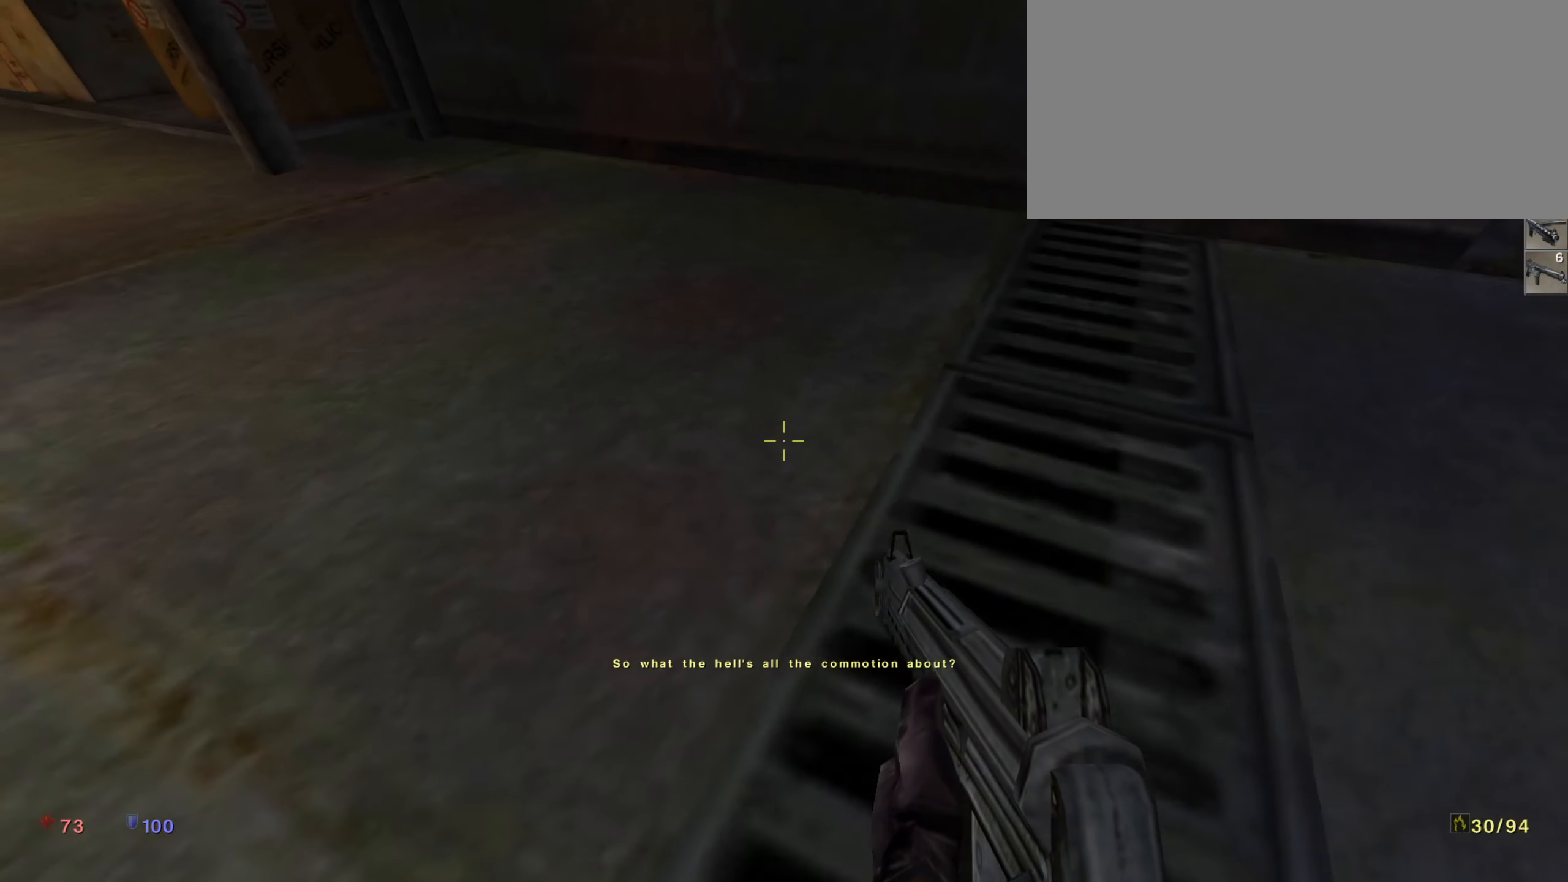
{"keys": ["s", "shift_l"], "events": []}
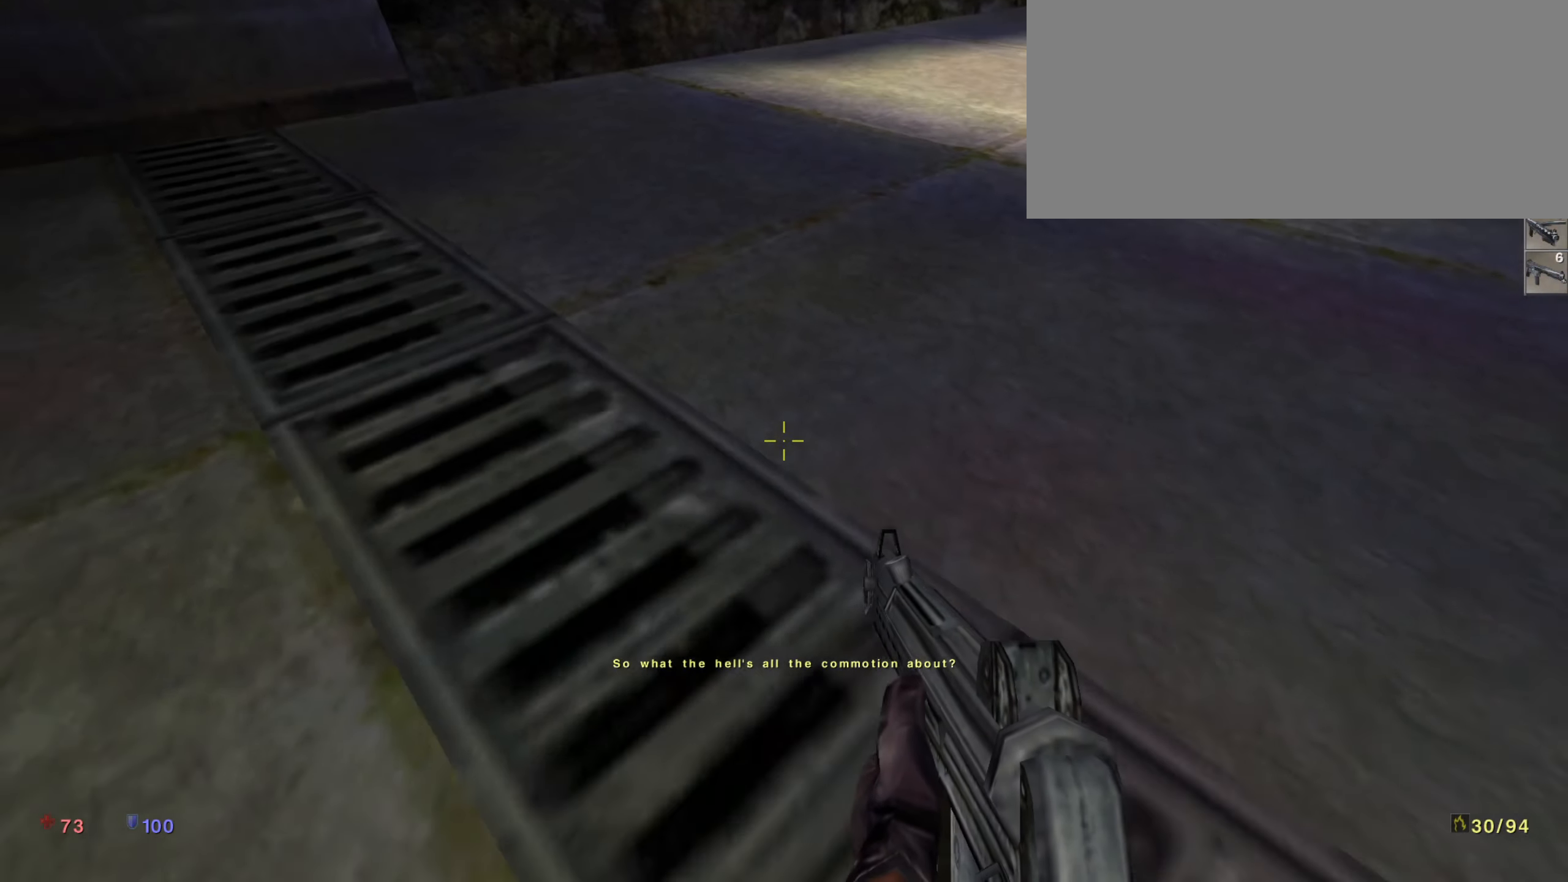
{"keys": ["s", "shift_l"], "events": []}
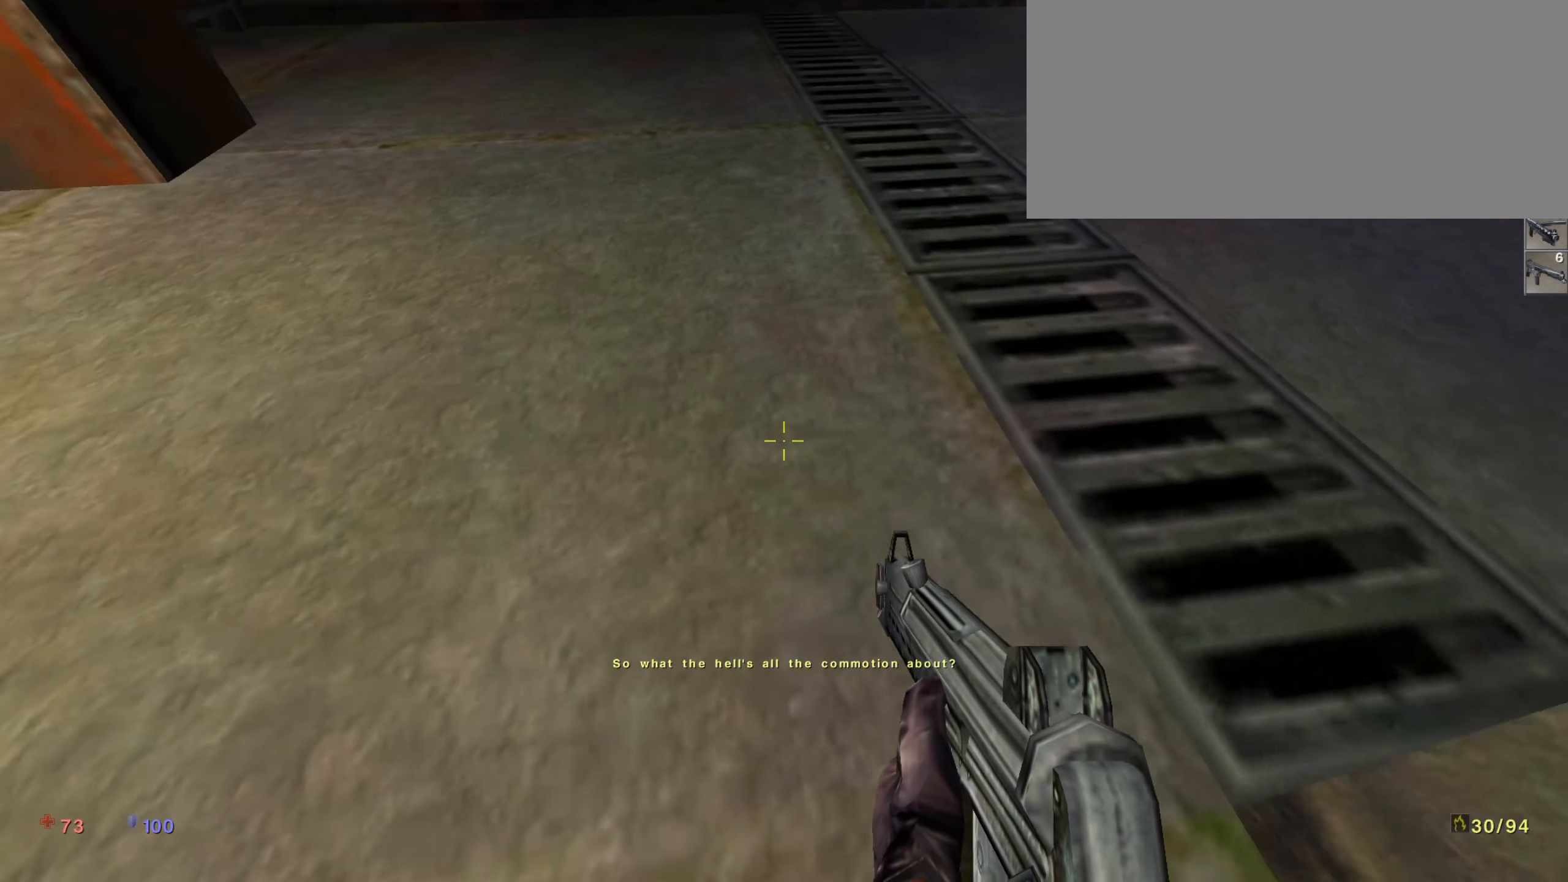
{"keys": ["s", "shift_l"], "events": []}
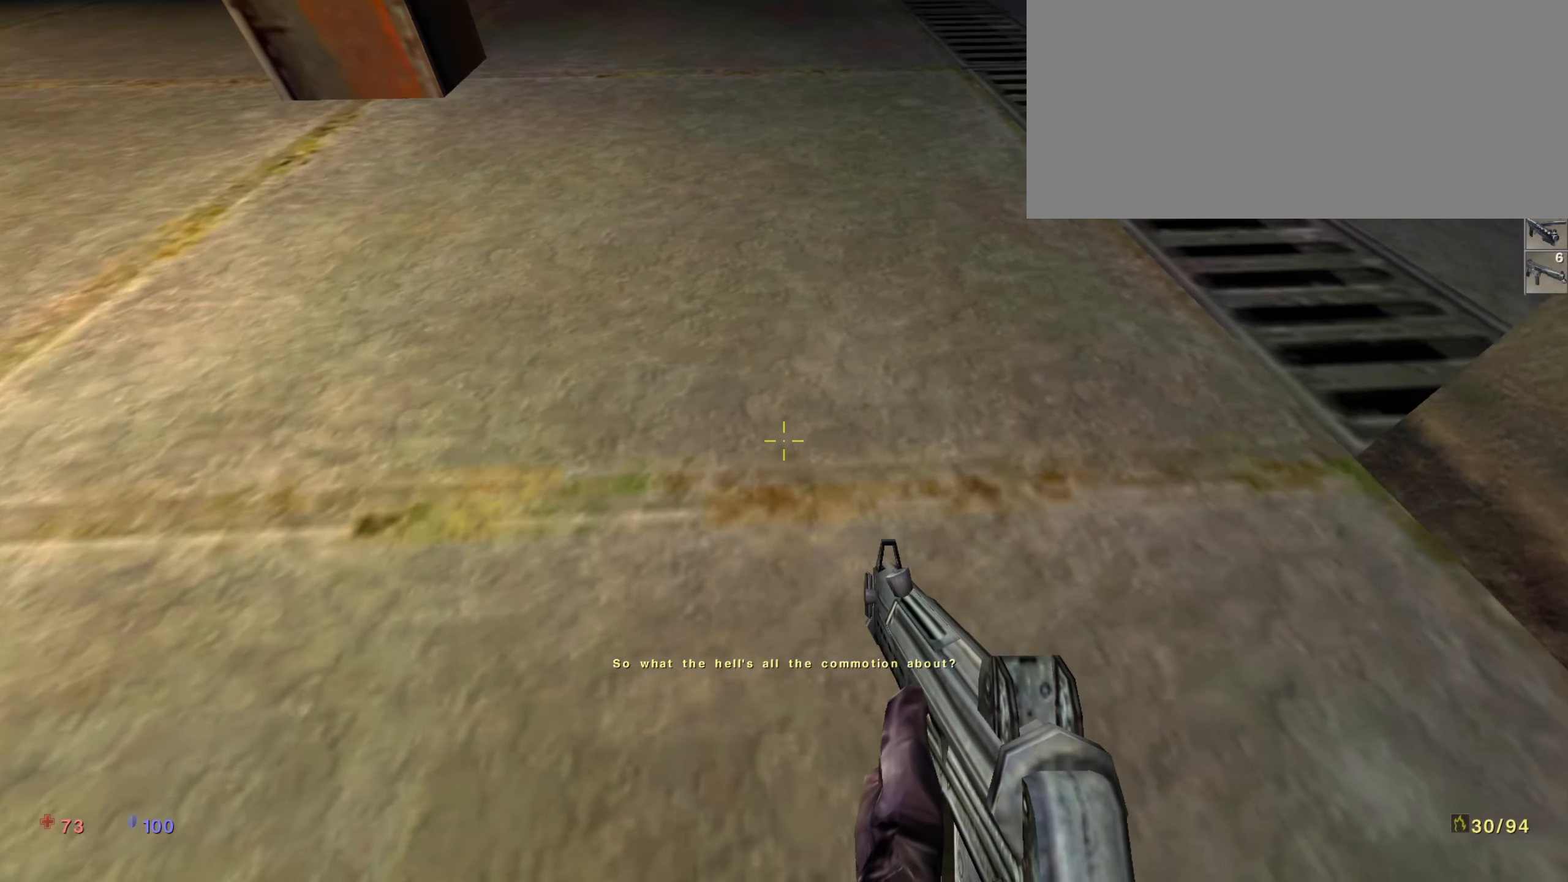
{"keys": ["s", "shift_l"], "events": []}
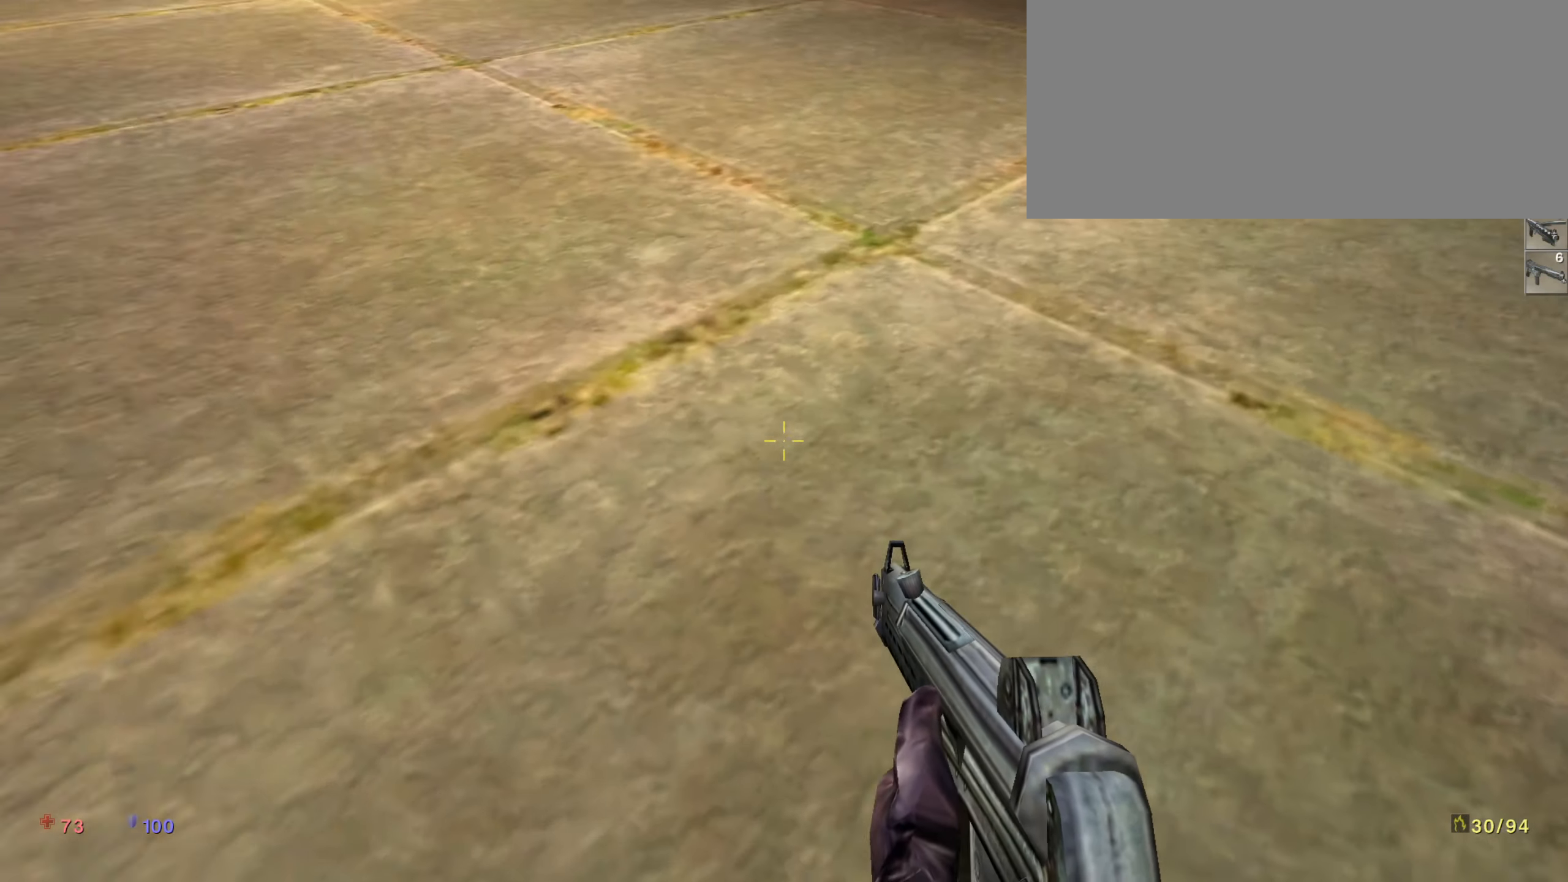
{"keys": ["s", "shift_l"], "events": []}
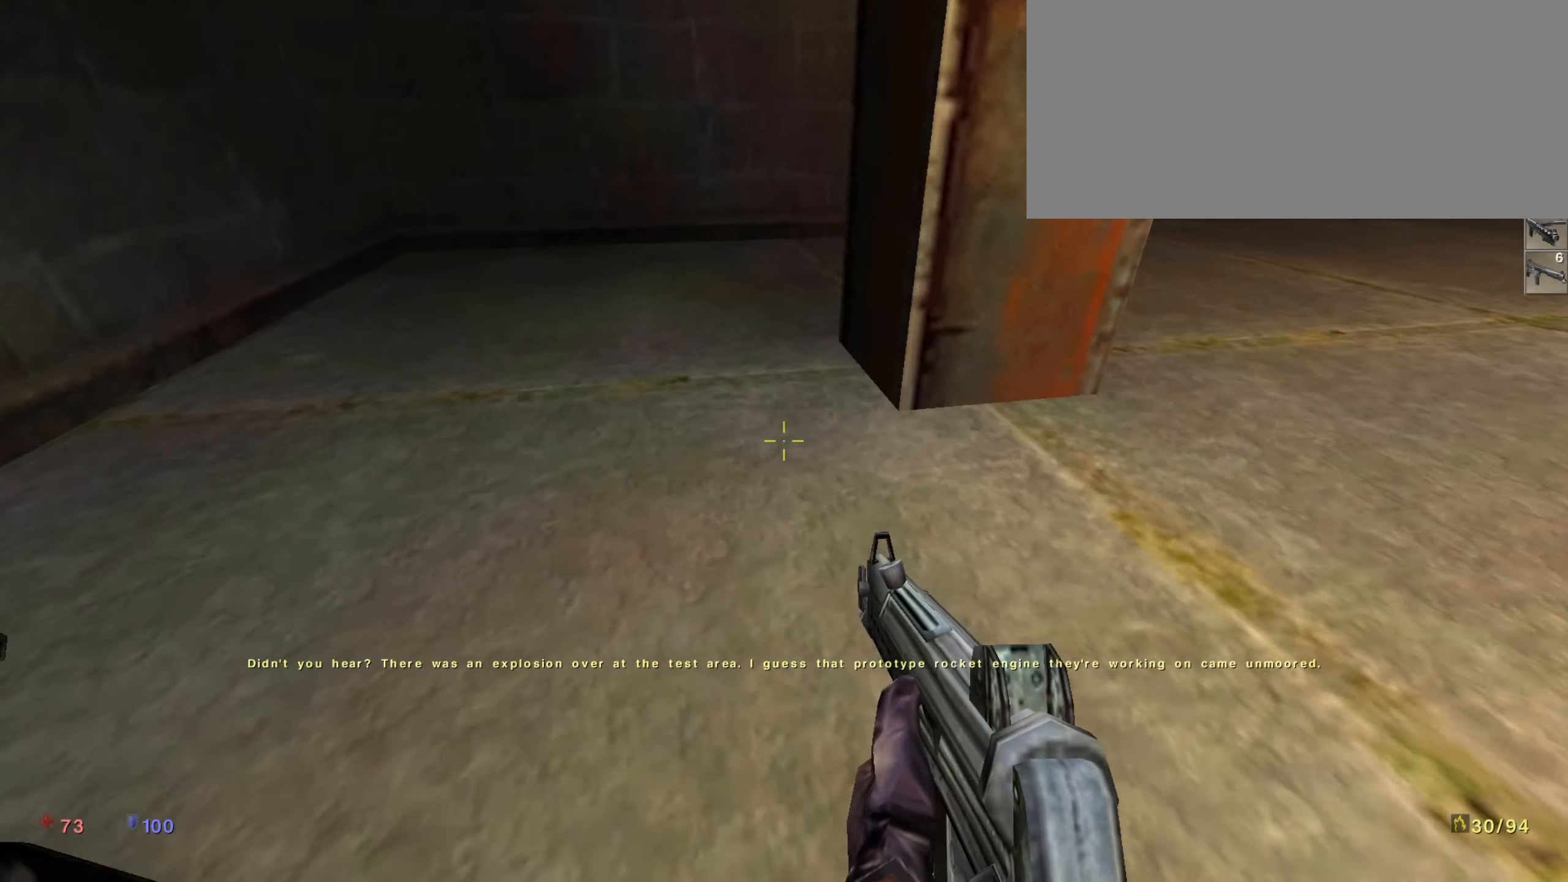
{"keys": ["s", "shift_l"], "events": []}